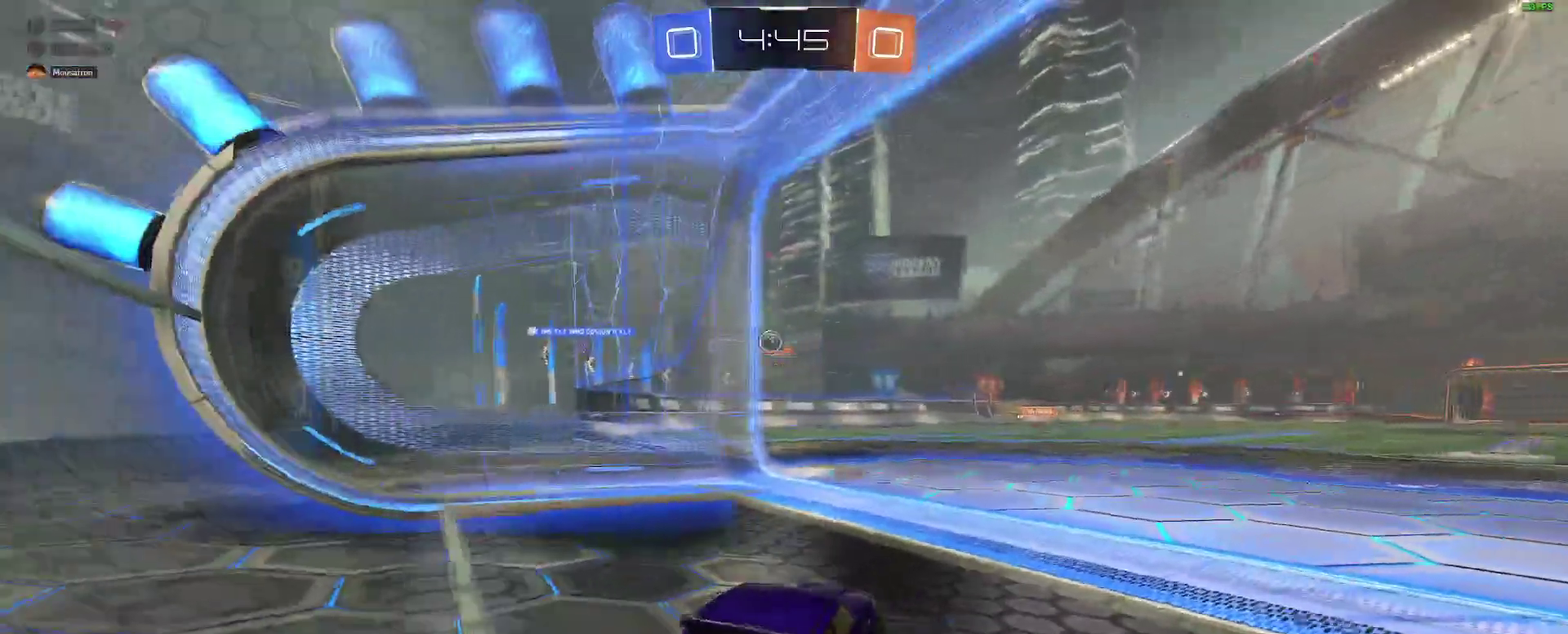
Gameplay with a controller (Xbox layout); each line is a JSON object with the inputs held at the frame after it. "events" lists button and stick changes between this image and that frame as [ms after this image, input, new state], when the widget could be followed in between. Not read: L1 R1.
{"buttons": [], "left_stick": "down-left", "right_stick": "center"}
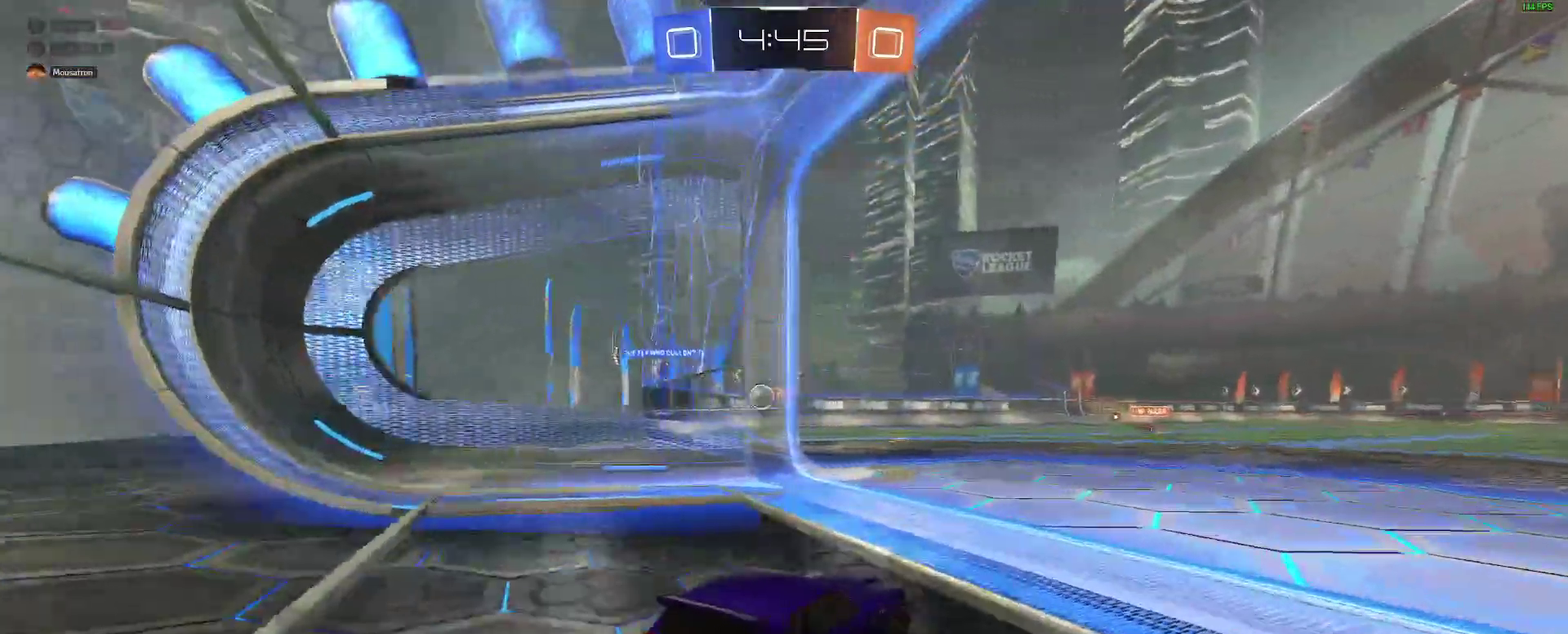
{"buttons": ["R2"], "left_stick": "center", "right_stick": "center", "events": [[33, "left_stick", "center"], [200, "left_stick", "down-left"], [317, "left_stick", "center"], [383, "R2", "down"]]}
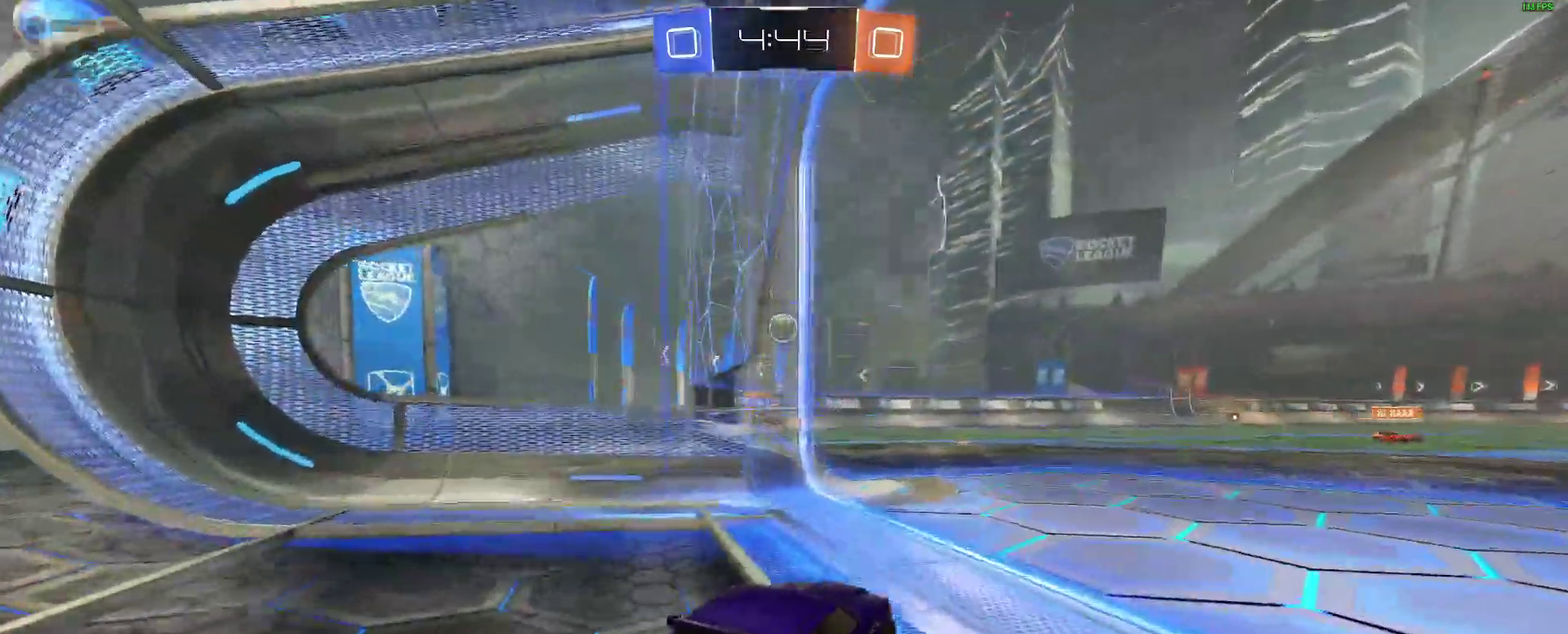
{"buttons": [], "left_stick": "left", "right_stick": "center", "events": [[117, "R2", "up"], [150, "left_stick", "right"], [283, "R2", "down"], [300, "left_stick", "left"], [483, "R2", "up"]]}
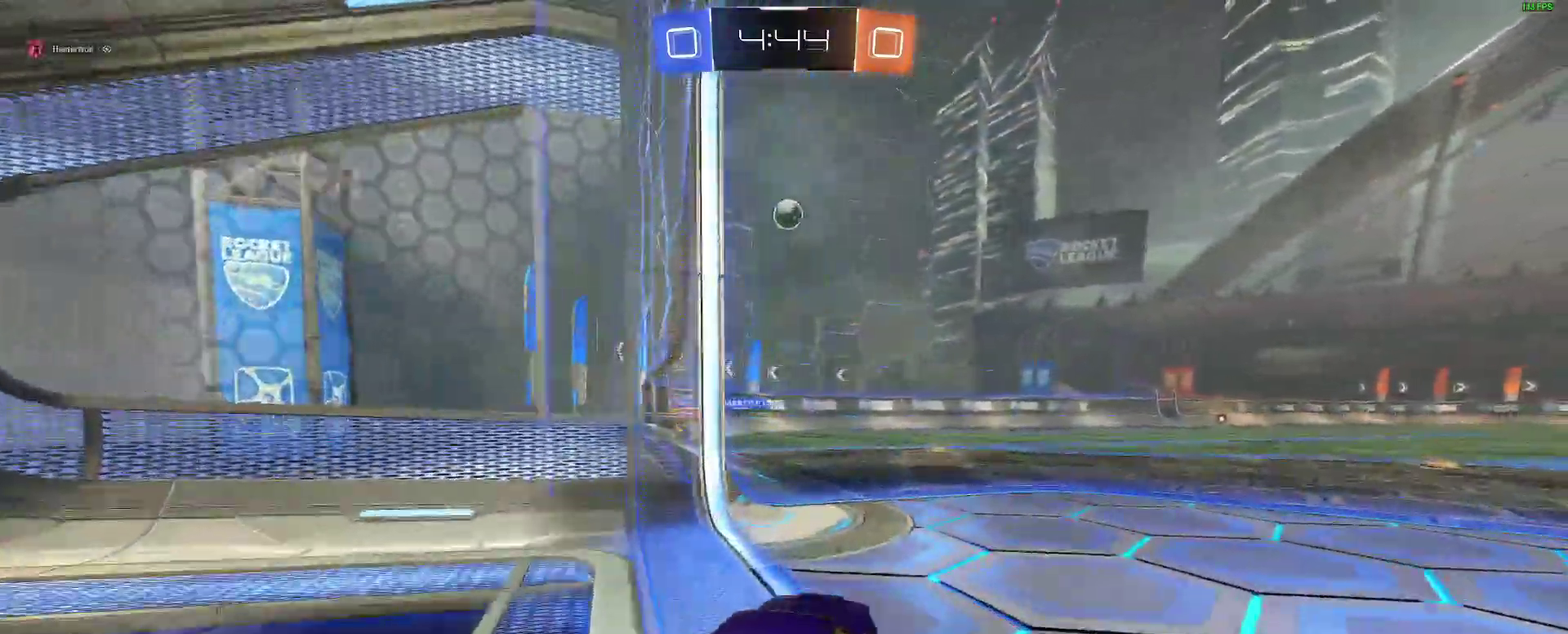
{"buttons": ["R2"], "left_stick": "left", "right_stick": "center", "events": [[33, "left_stick", "center"], [83, "R2", "down"], [150, "left_stick", "right"], [333, "left_stick", "center"], [383, "left_stick", "left"]]}
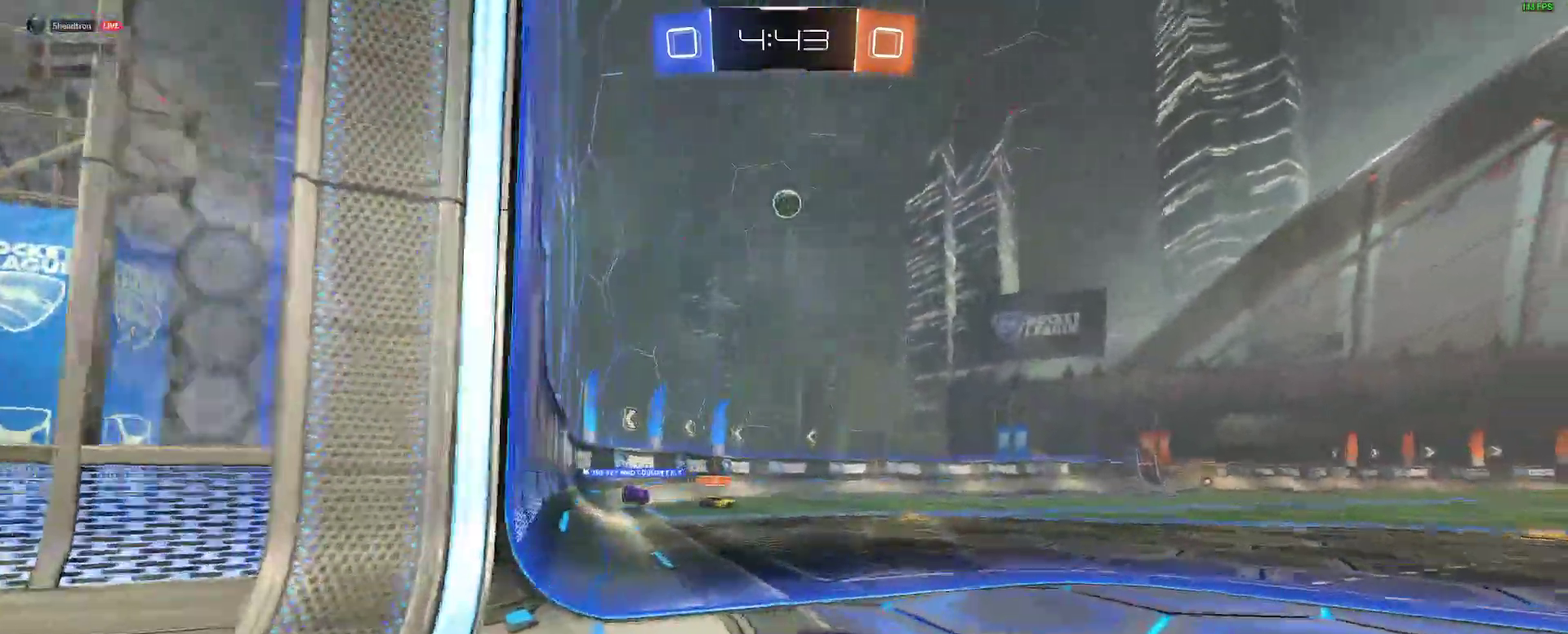
{"buttons": ["R2"], "left_stick": "center", "right_stick": "center", "events": [[100, "R2", "up"], [133, "left_stick", "center"], [267, "R2", "down"]]}
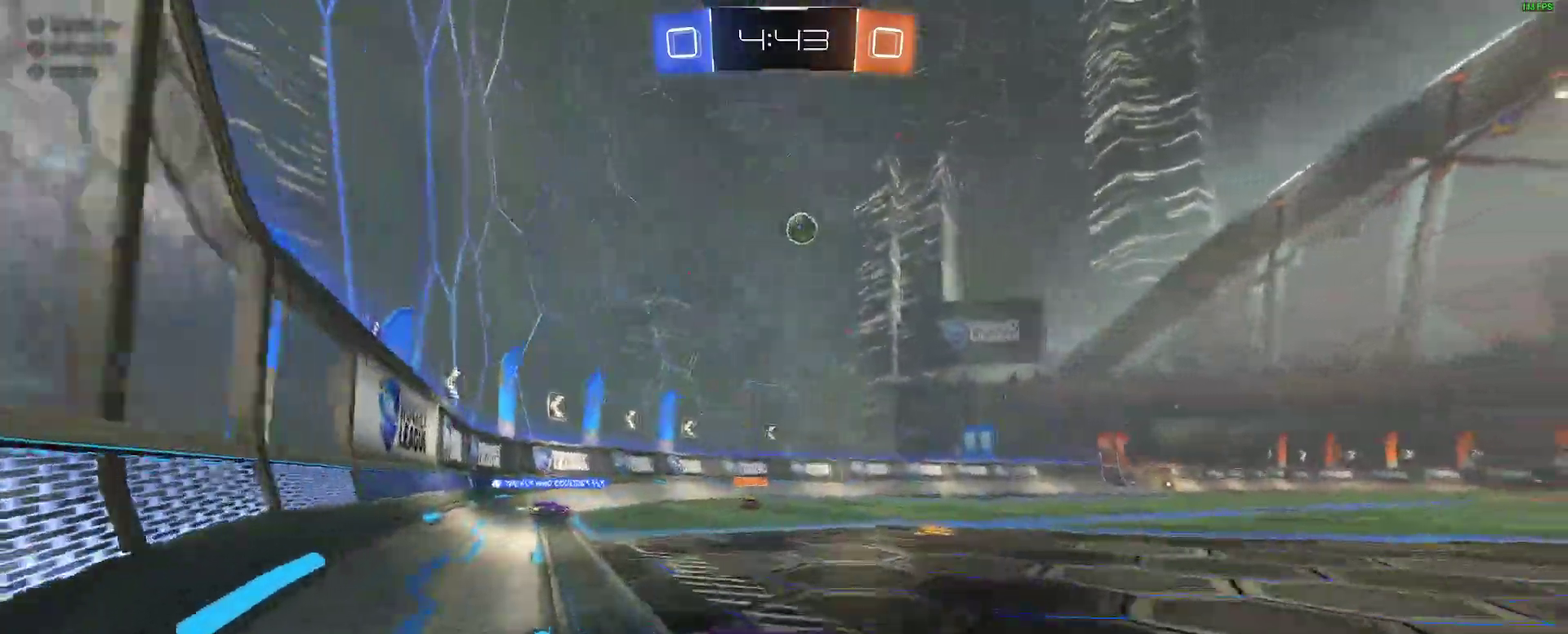
{"buttons": ["R2"], "left_stick": "right", "right_stick": "center", "events": [[17, "R2", "up"], [67, "left_stick", "right"], [300, "R2", "down"]]}
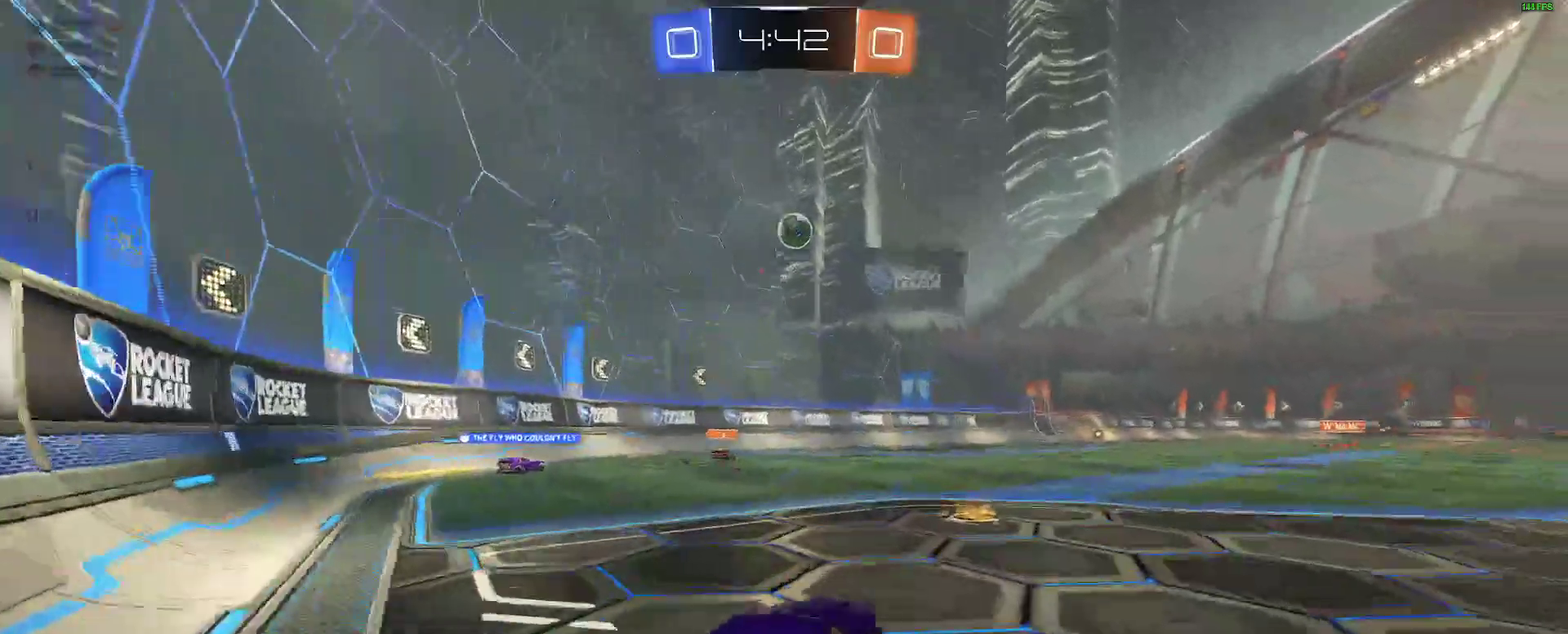
{"buttons": ["R2"], "left_stick": "center", "right_stick": "center", "events": [[17, "left_stick", "center"], [233, "left_stick", "right"], [250, "R2", "up"], [350, "left_stick", "center"], [400, "R2", "down"]]}
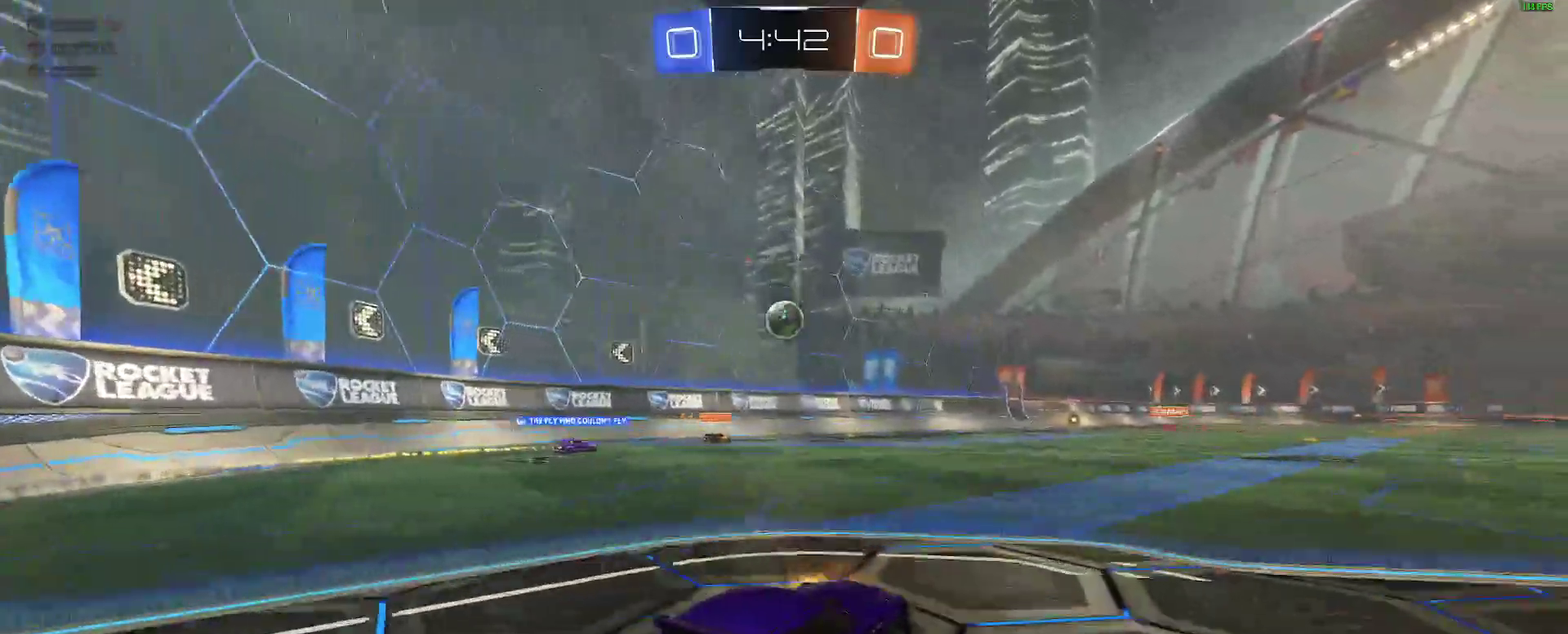
{"buttons": ["R2"], "left_stick": "center", "right_stick": "center", "events": [[333, "left_stick", "right"], [400, "left_stick", "center"]]}
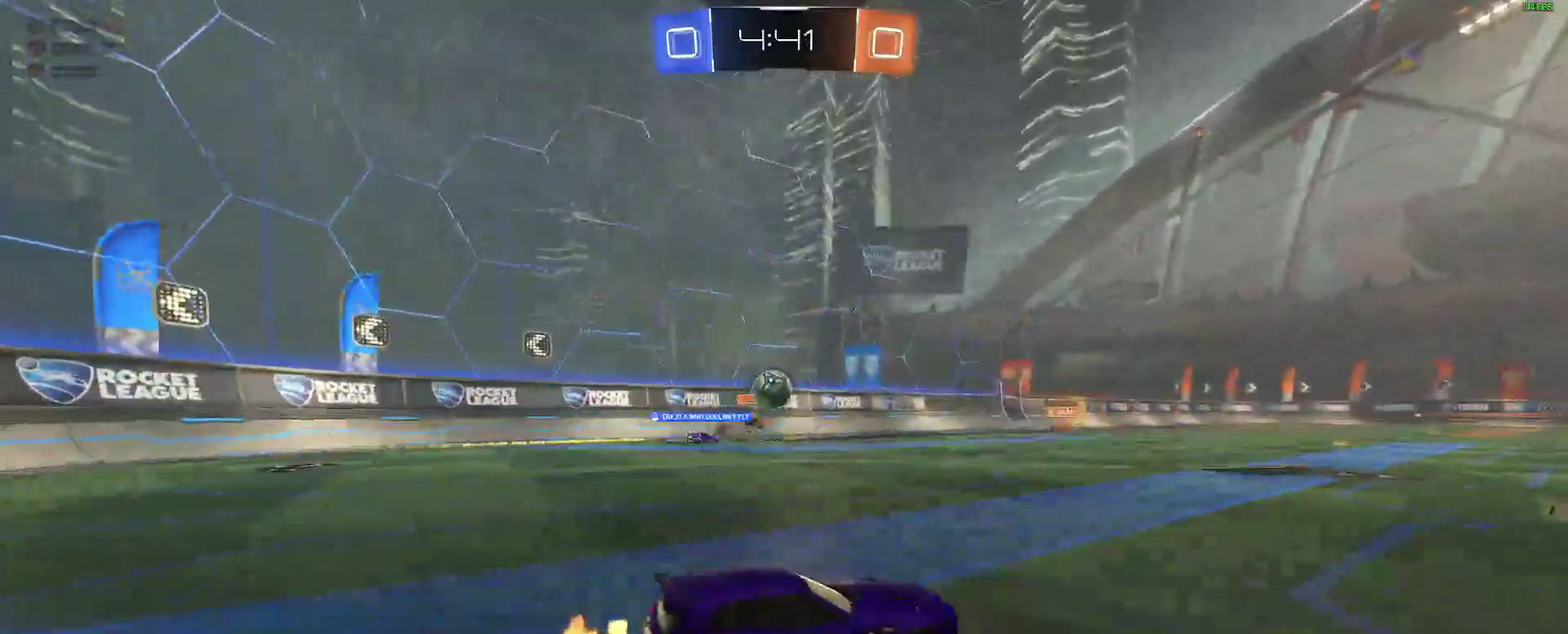
{"buttons": [], "left_stick": "right", "right_stick": "center", "events": [[83, "left_stick", "left"], [150, "left_stick", "center"], [367, "R2", "up"], [417, "left_stick", "right"], [433, "L2", "down"], [500, "L2", "up"]]}
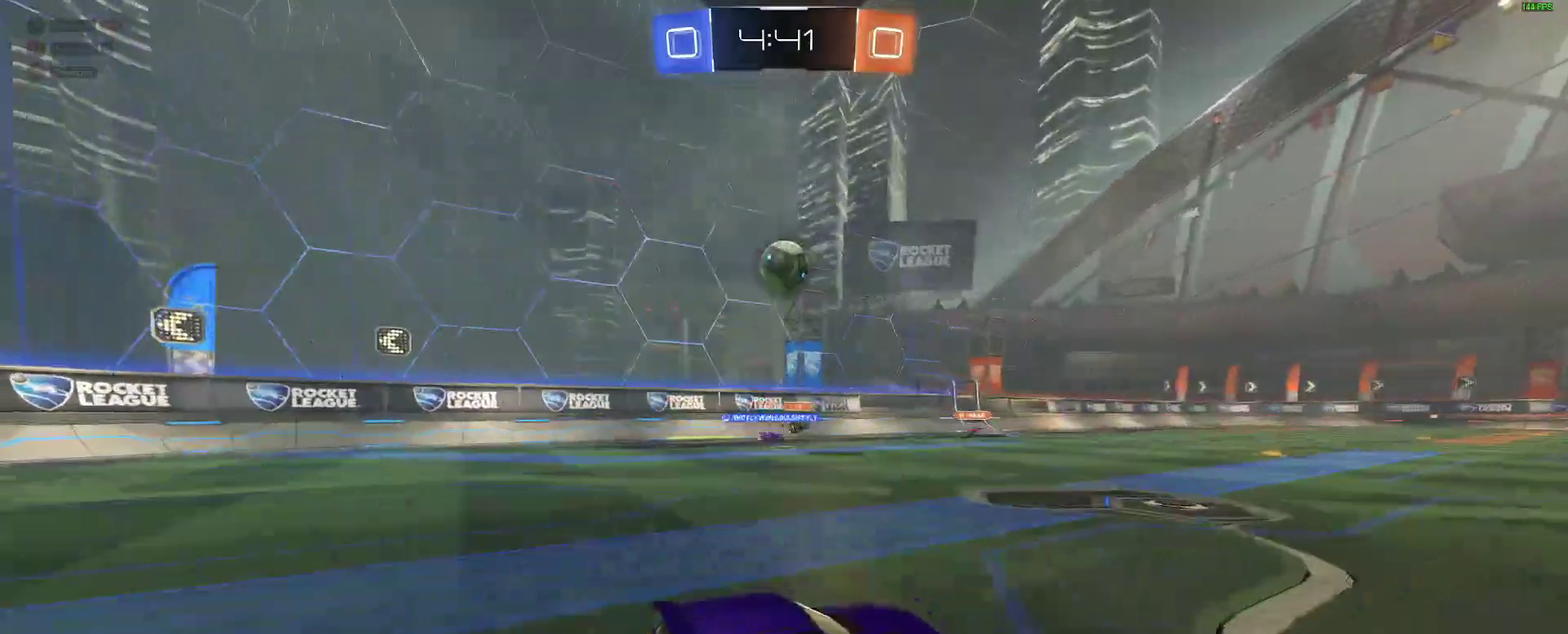
{"buttons": ["A", "B"], "left_stick": "center", "right_stick": "center", "events": [[50, "left_stick", "center"], [67, "R2", "down"], [183, "left_stick", "down-left"], [200, "A", "down"], [250, "R2", "up"], [250, "left_stick", "down"], [383, "A", "up"], [417, "left_stick", "center"], [500, "A", "down"], [500, "B", "down"]]}
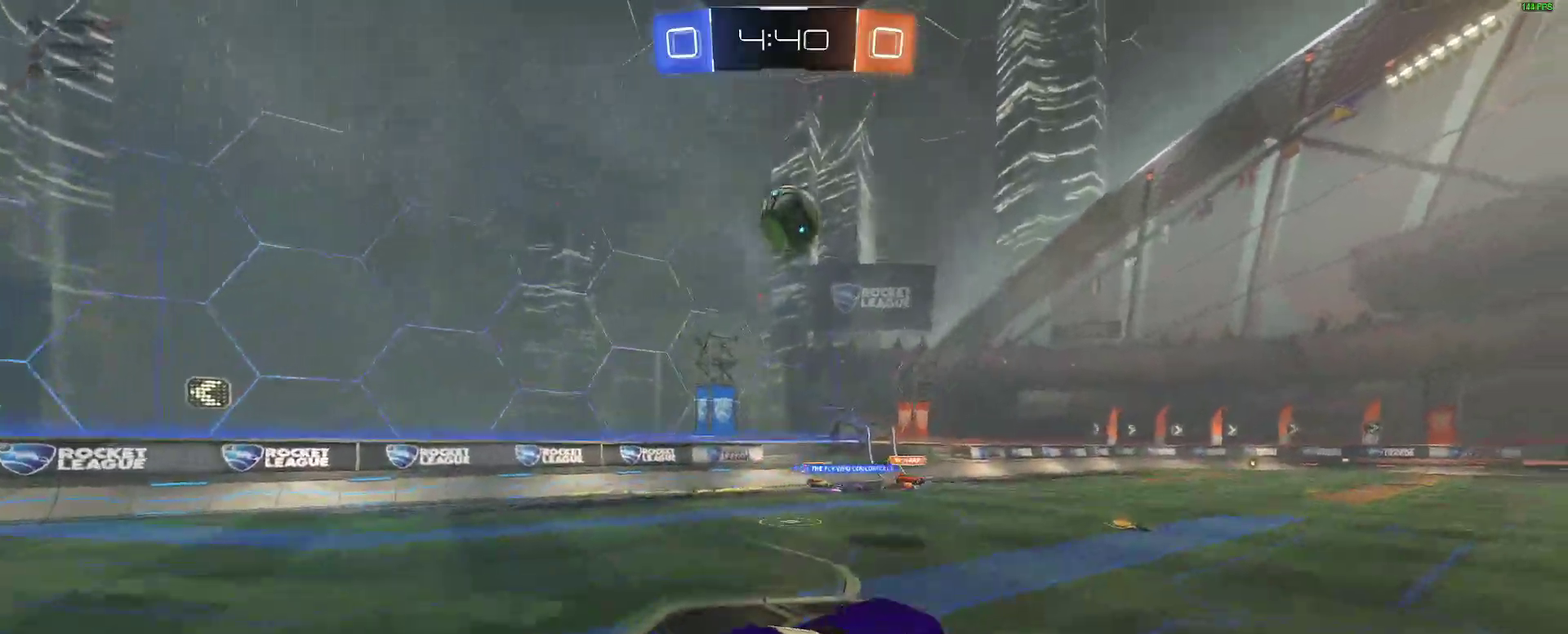
{"buttons": ["B"], "left_stick": "up-right", "right_stick": "center", "events": [[50, "left_stick", "down-left"], [150, "A", "up"], [183, "B", "up"], [233, "B", "down"], [267, "L2", "down"], [267, "left_stick", "up-right"], [433, "left_stick", "right"], [450, "L2", "up"], [500, "left_stick", "up-right"]]}
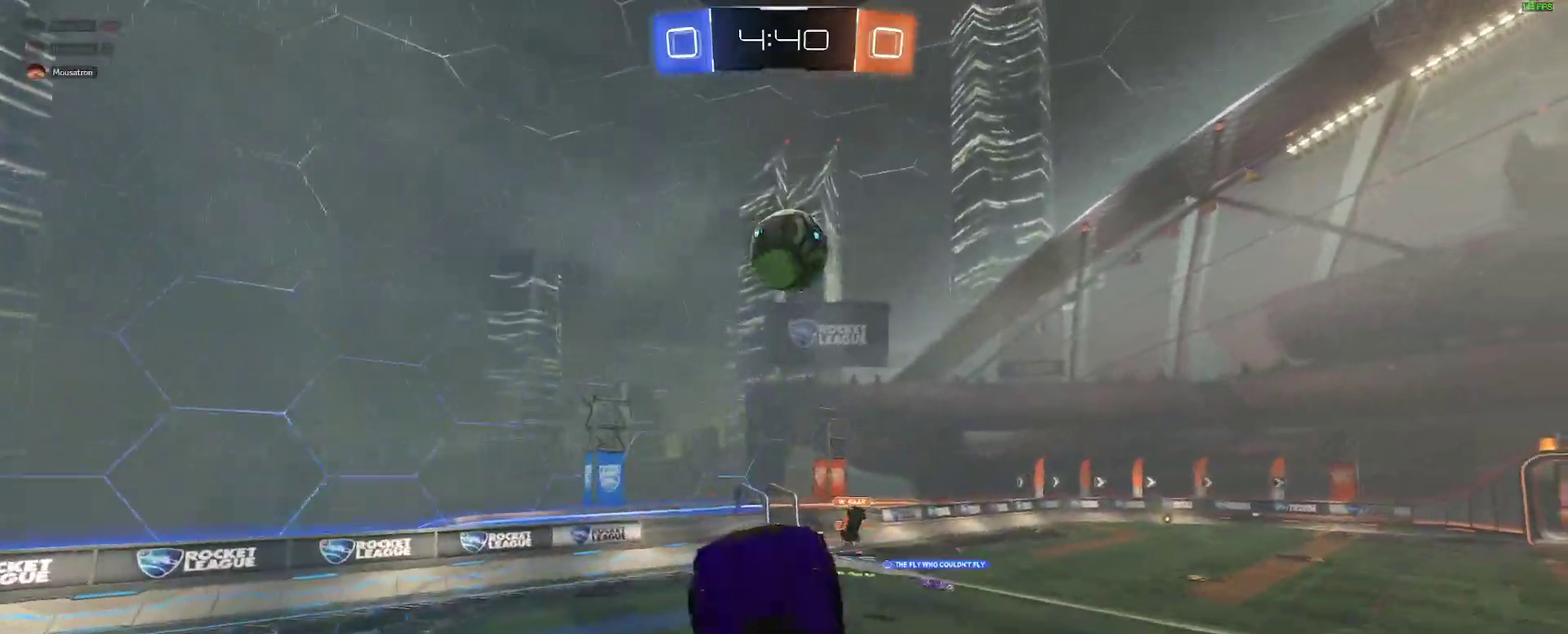
{"buttons": ["B"], "left_stick": "up-right", "right_stick": "center", "events": [[200, "B", "up"], [233, "left_stick", "down-right"], [433, "B", "down"], [467, "left_stick", "up-right"]]}
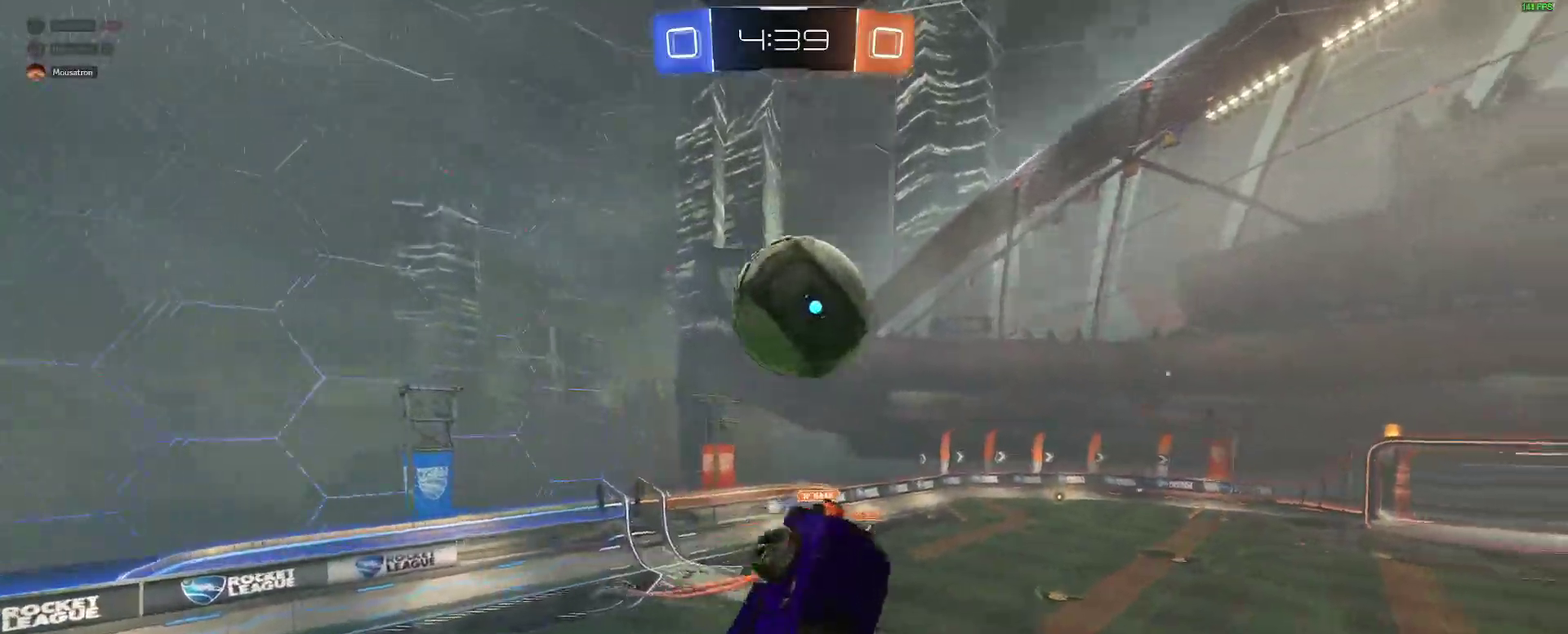
{"buttons": ["L2"], "left_stick": "up-right", "right_stick": "center", "events": [[50, "L2", "down"], [150, "L2", "up"], [233, "B", "up"], [450, "L2", "down"]]}
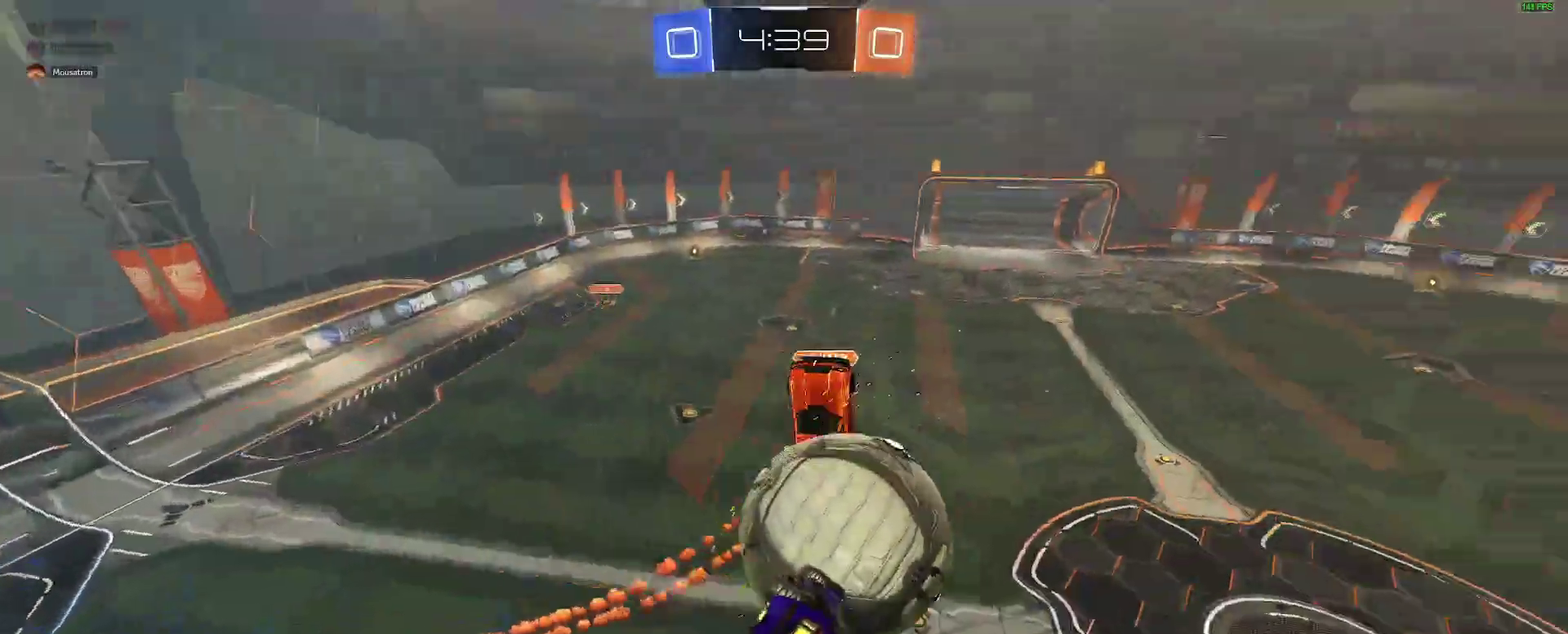
{"buttons": ["L2", "R2"], "left_stick": "up-right", "right_stick": "center", "events": [[150, "left_stick", "right"], [333, "left_stick", "up-right"], [383, "R2", "down"]]}
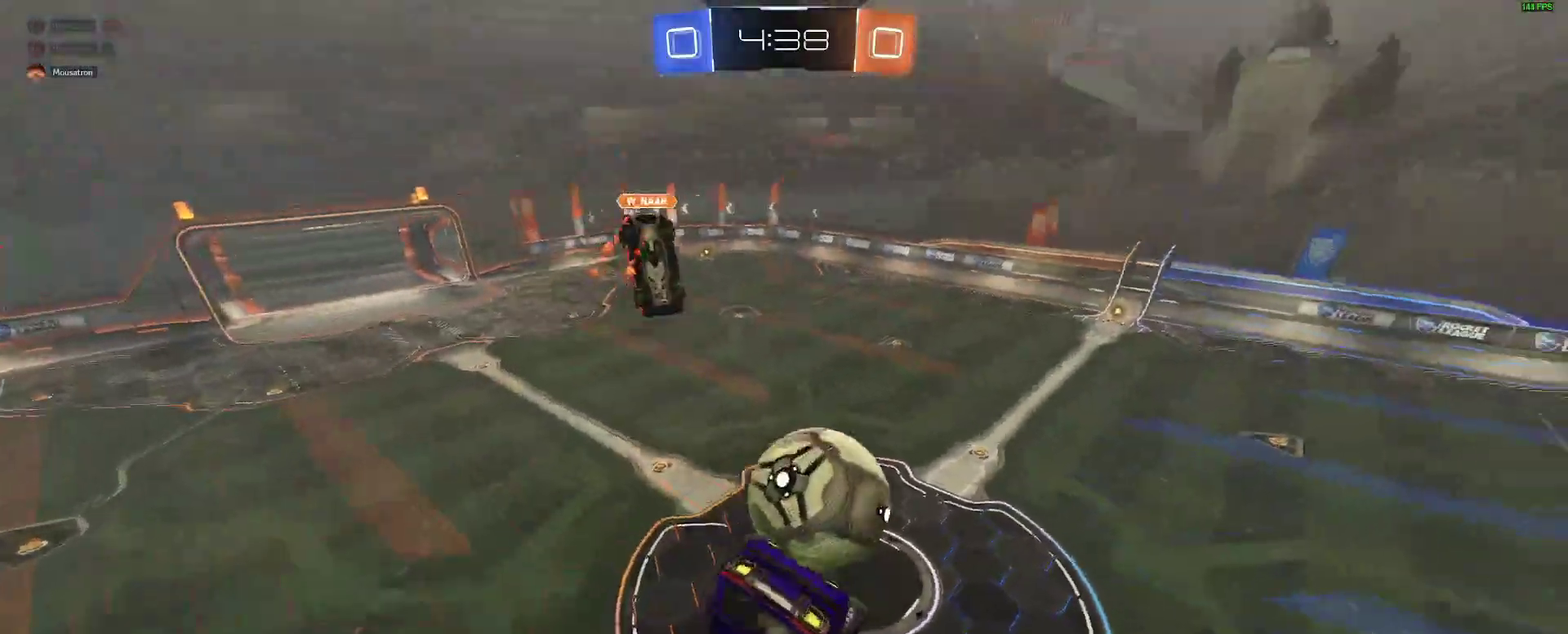
{"buttons": ["B", "R2"], "left_stick": "center", "right_stick": "center", "events": [[33, "left_stick", "right"], [133, "left_stick", "down-right"], [150, "L2", "up"], [333, "left_stick", "center"], [467, "B", "down"]]}